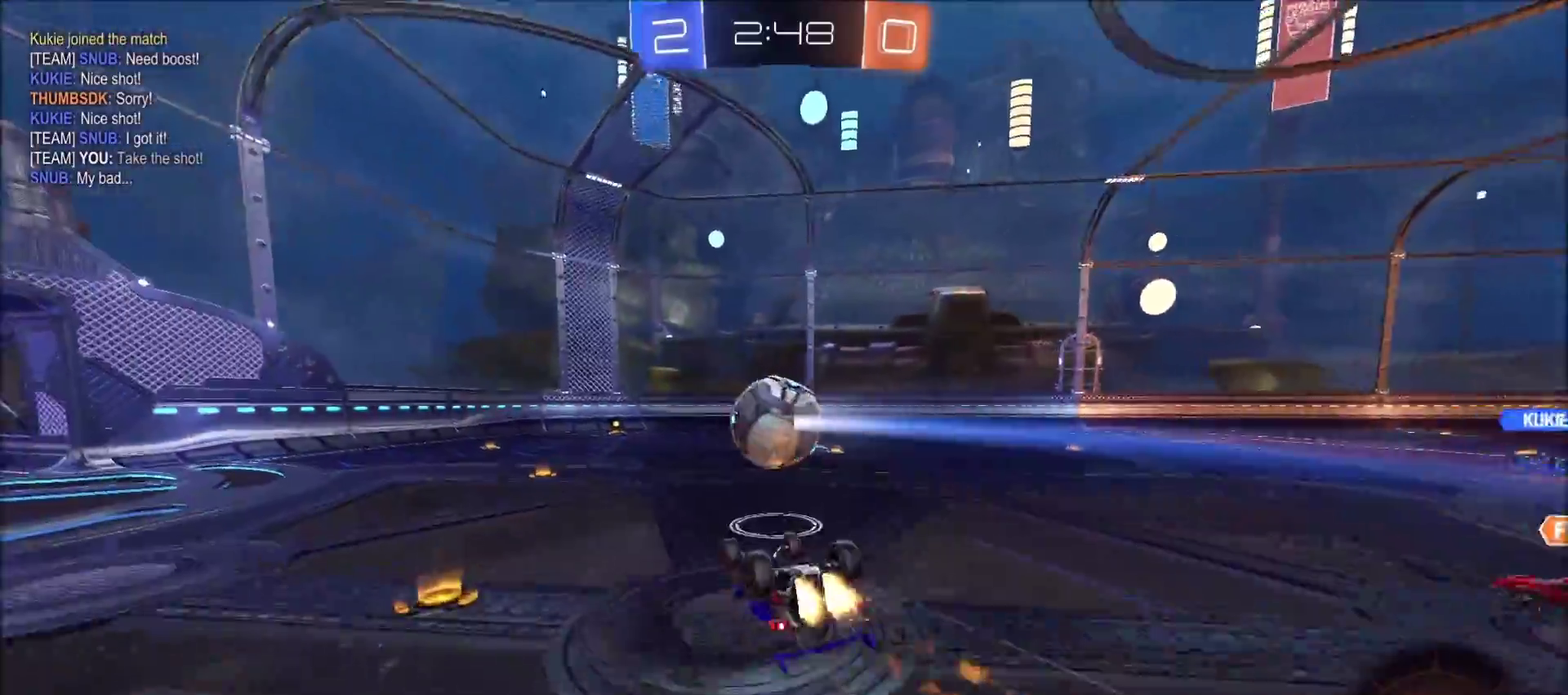
Gameplay with a controller (PlayStation layout); each line is a JSON object with the inputs held at the frame after it. "events" lists button and stick changes between this image and that frame as [ms after this image, input, new state], when the widget could be followed in between. Not read: R1.
{"buttons": ["CIRCLE", "L1", "R2"], "left_stick": "down", "right_stick": "center", "events": [[250, "L1", "down"], [467, "left_stick", "down"]]}
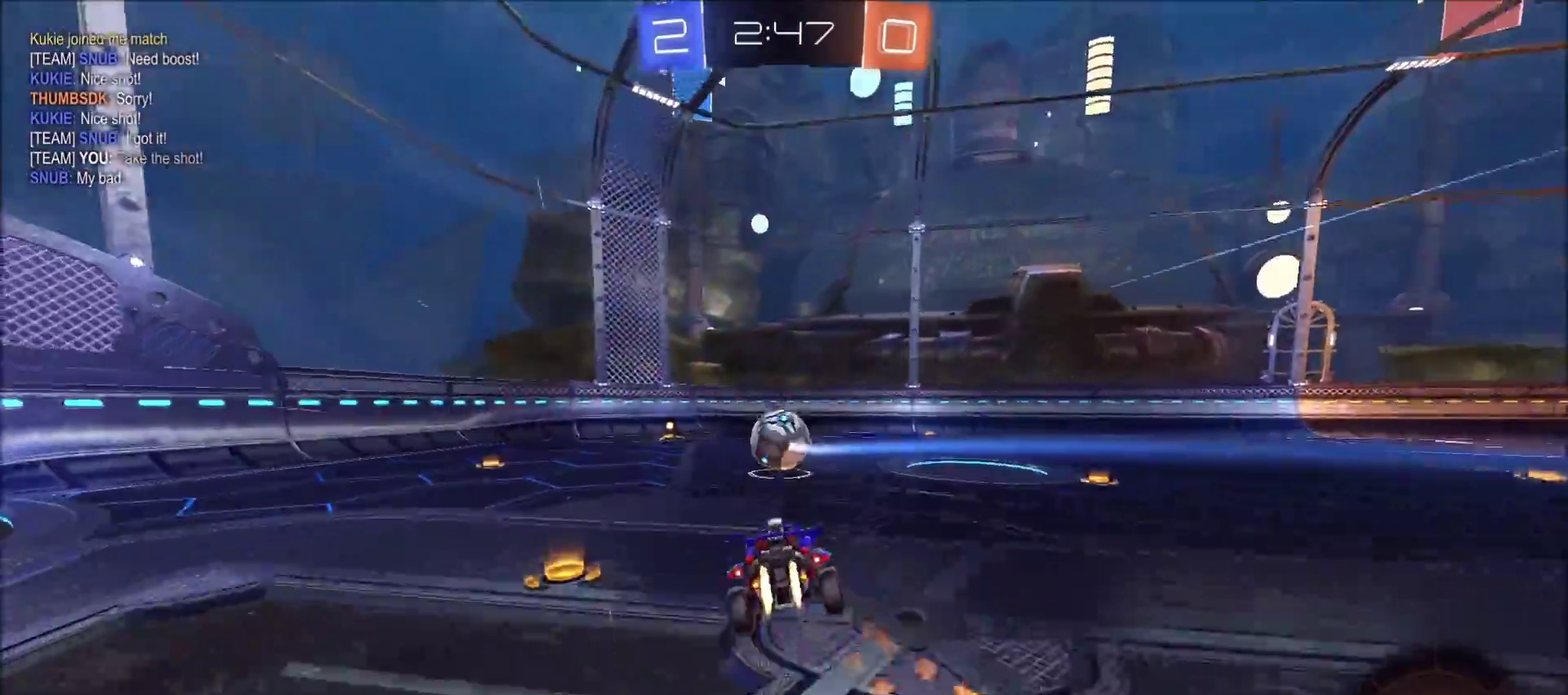
{"buttons": ["CIRCLE", "R2"], "left_stick": "center", "right_stick": "center", "events": [[17, "L1", "up"], [200, "left_stick", "down-left"], [383, "left_stick", "left"], [500, "left_stick", "center"]]}
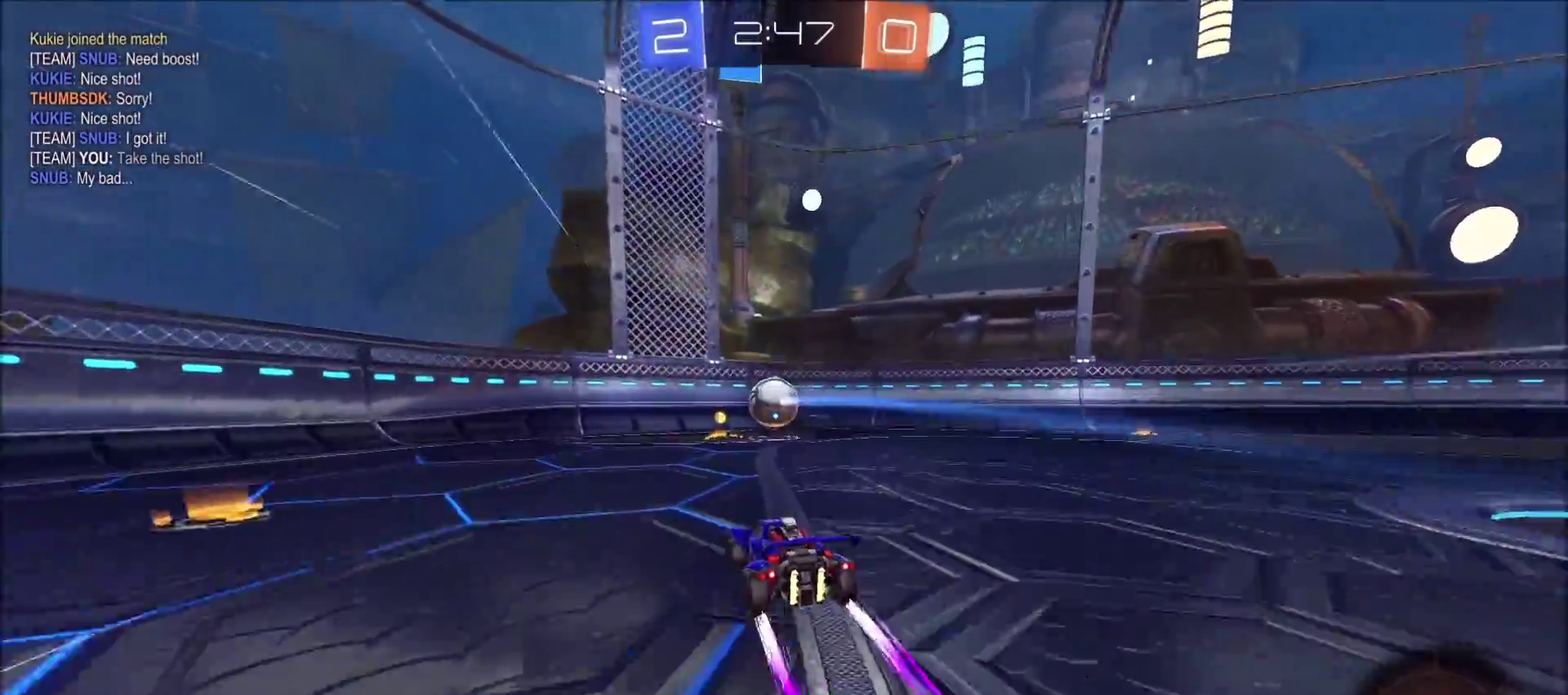
{"buttons": ["CIRCLE", "R2"], "left_stick": "center", "right_stick": "center", "events": [[83, "left_stick", "right"], [200, "left_stick", "center"], [350, "left_stick", "left"], [417, "left_stick", "center"]]}
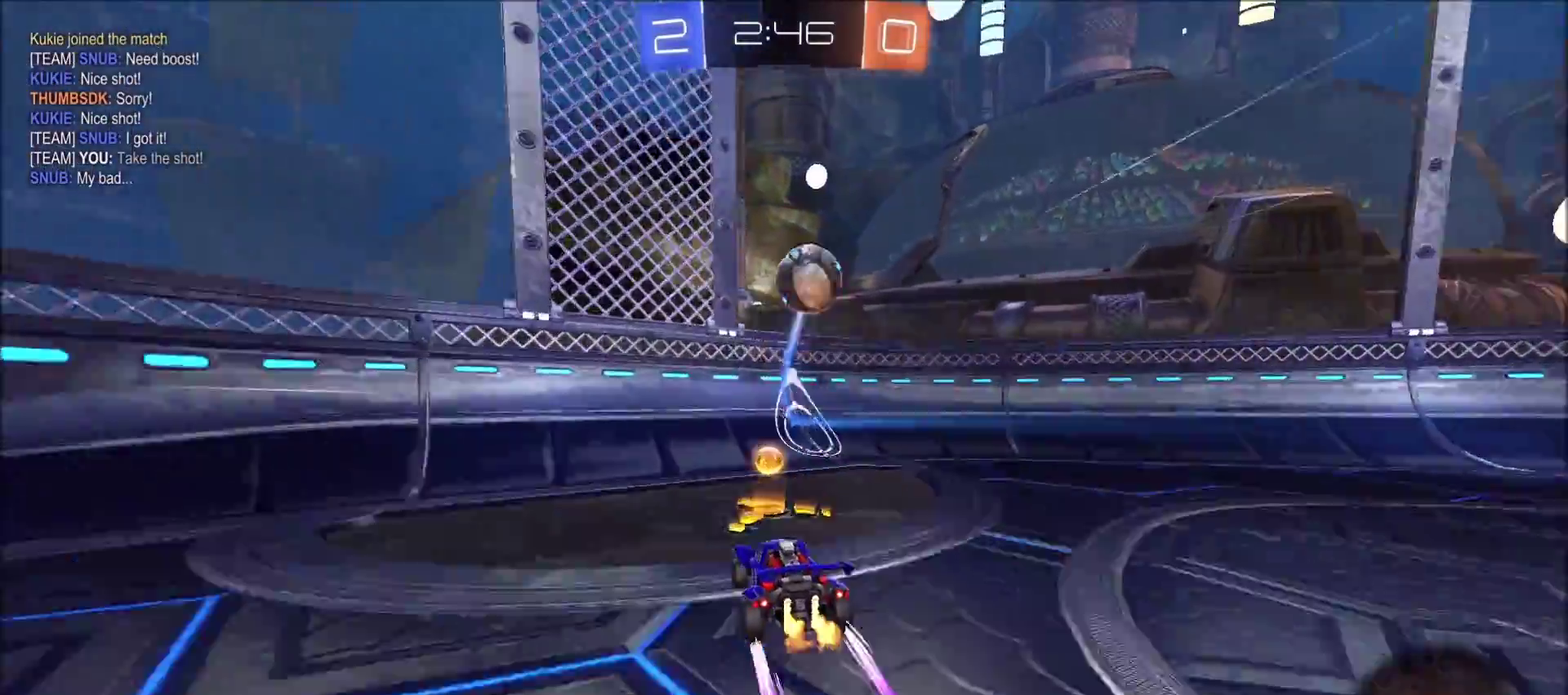
{"buttons": ["CIRCLE", "R2"], "left_stick": "up-right", "right_stick": "center", "events": [[500, "left_stick", "up-right"]]}
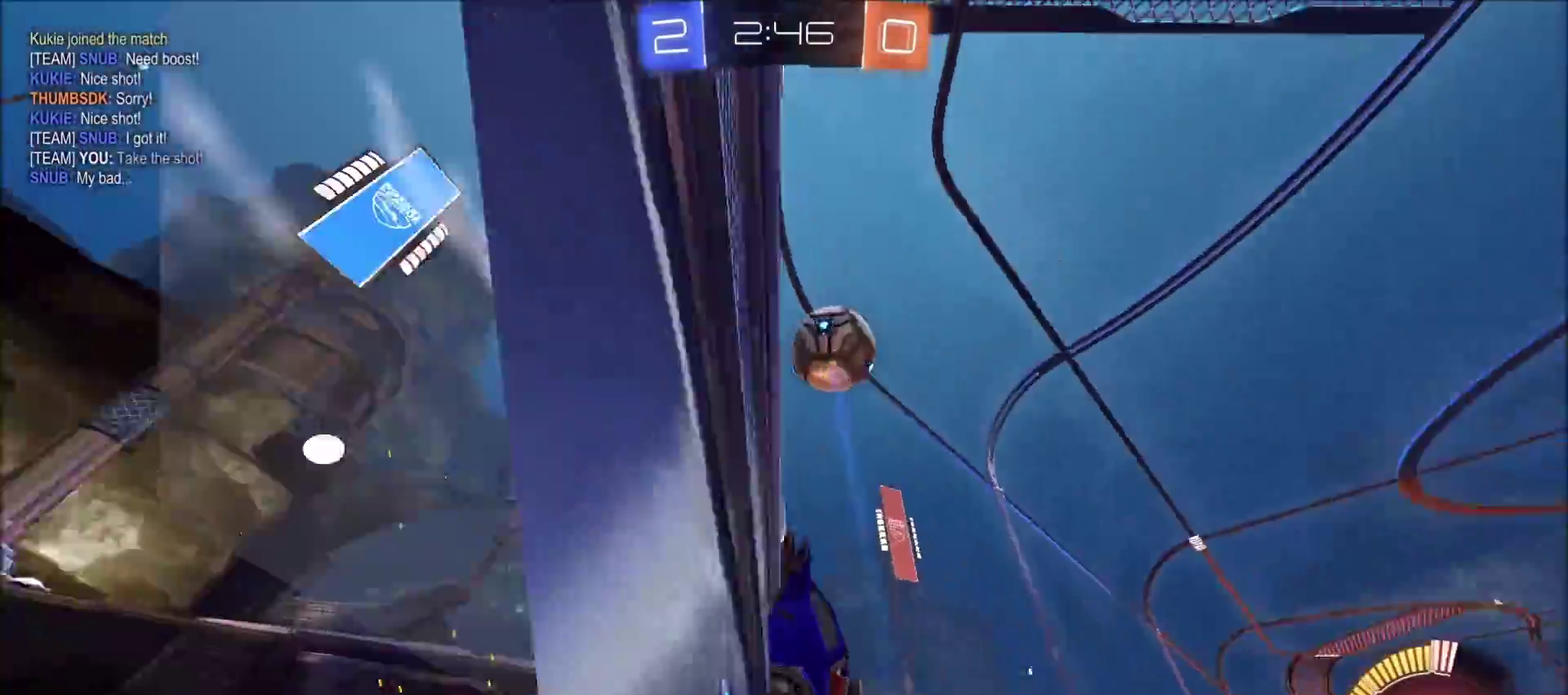
{"buttons": ["CIRCLE", "R2"], "left_stick": "up-right", "right_stick": "center", "events": [[100, "left_stick", "center"], [383, "left_stick", "up-right"]]}
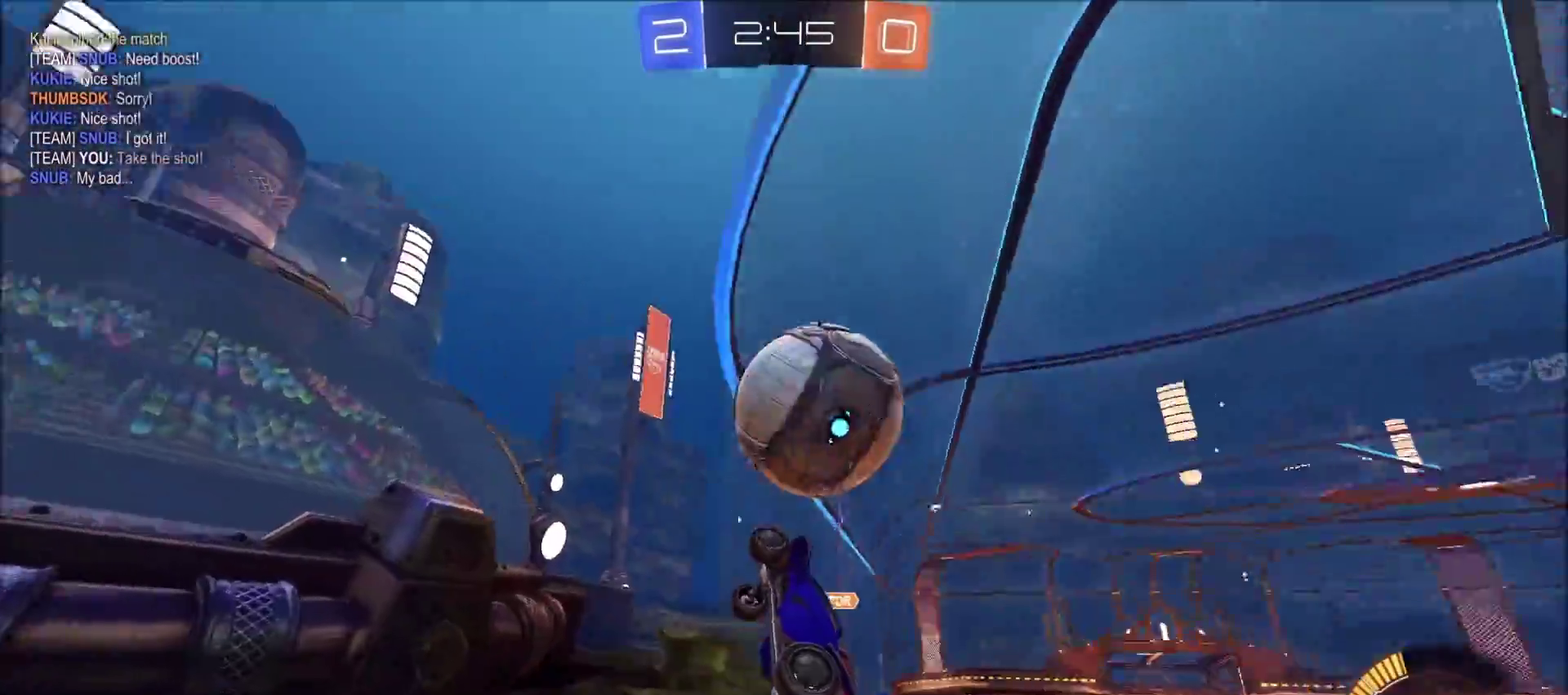
{"buttons": ["R2"], "left_stick": "center", "right_stick": "center", "events": [[100, "left_stick", "center"], [167, "left_stick", "left"], [367, "left_stick", "center"], [417, "CIRCLE", "up"]]}
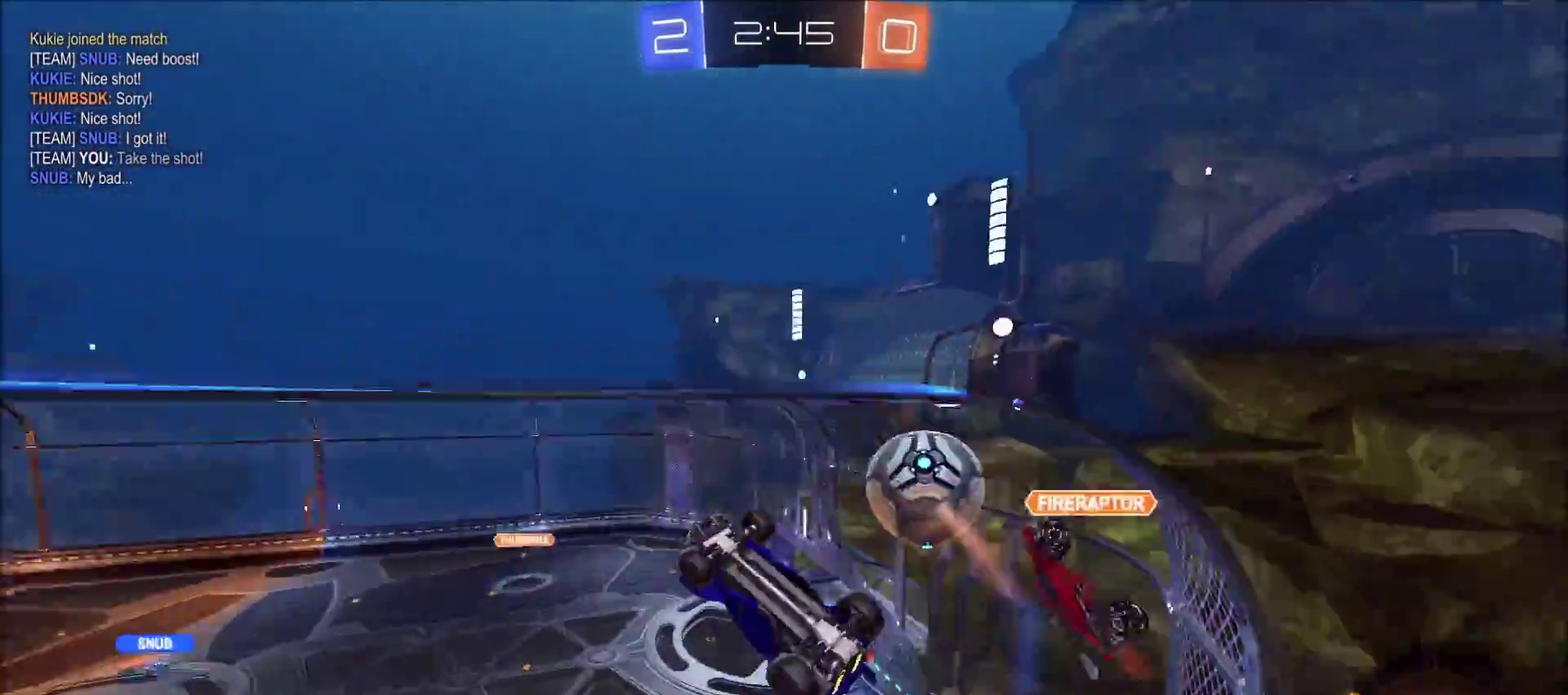
{"buttons": ["R2"], "left_stick": "center", "right_stick": "center", "events": [[50, "left_stick", "left"], [167, "L1", "down"], [267, "L1", "up"], [367, "L2", "down"], [417, "L2", "up"], [483, "left_stick", "center"]]}
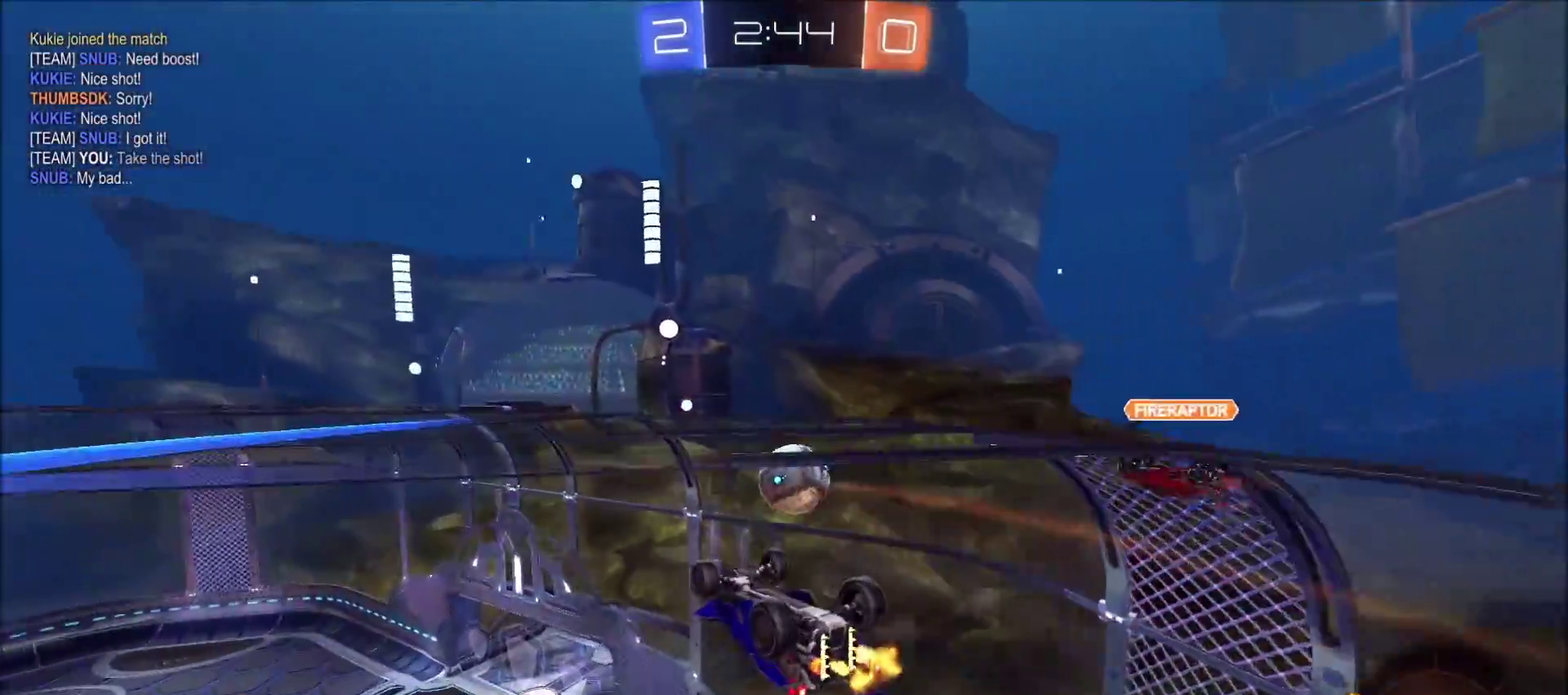
{"buttons": ["CIRCLE", "R2"], "left_stick": "down", "right_stick": "center", "events": [[300, "CIRCLE", "down"], [417, "left_stick", "down"]]}
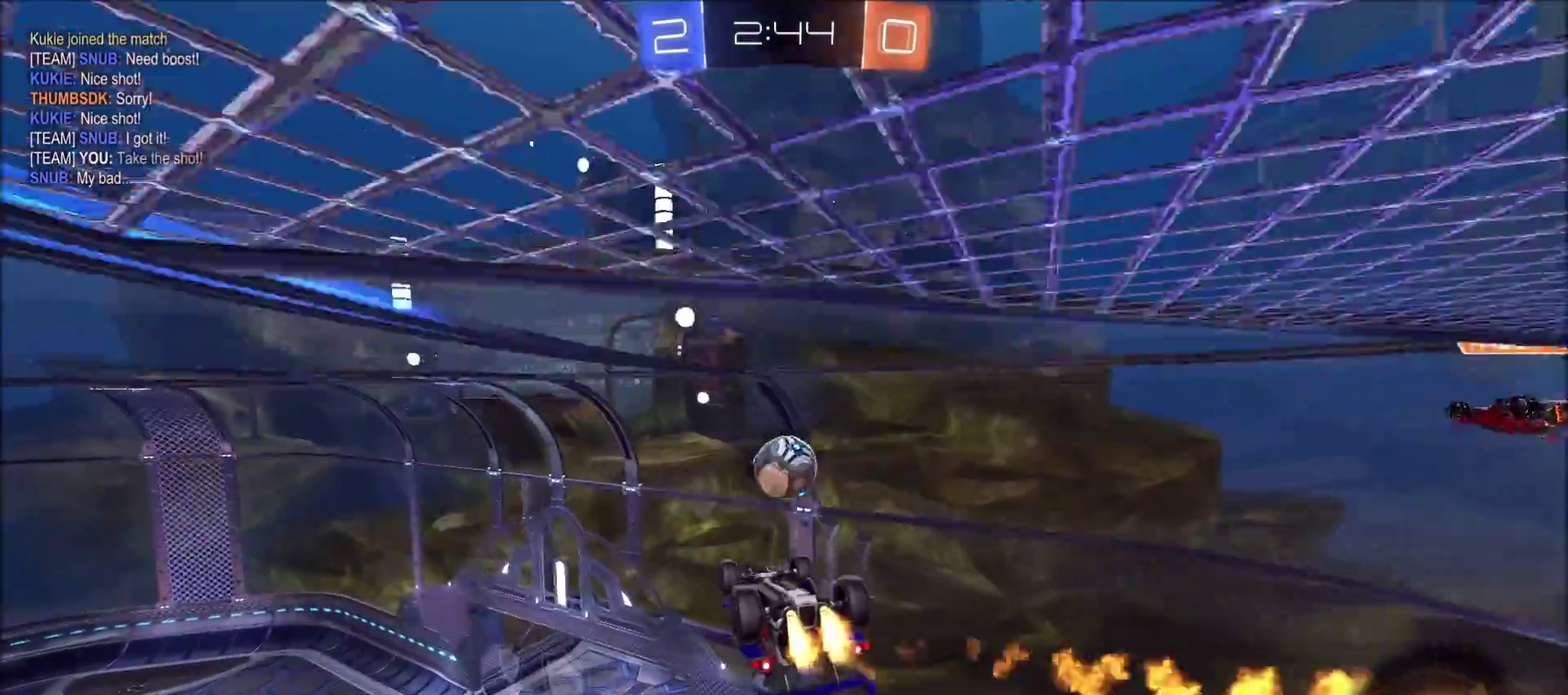
{"buttons": ["CIRCLE", "R2"], "left_stick": "up", "right_stick": "center", "events": [[67, "left_stick", "right"], [183, "left_stick", "left"], [300, "CIRCLE", "up"], [333, "left_stick", "up-left"], [400, "CIRCLE", "down"], [450, "left_stick", "up"]]}
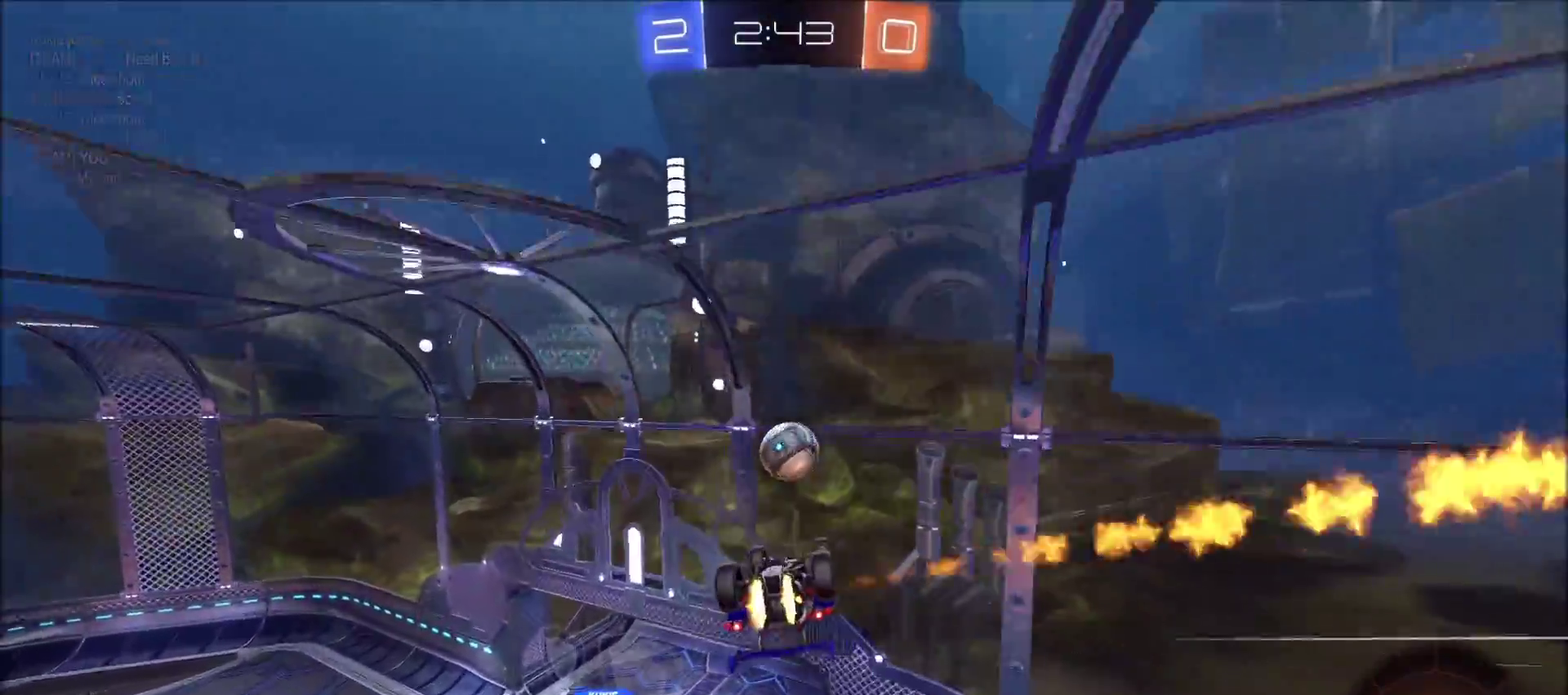
{"buttons": ["CIRCLE", "R2"], "left_stick": "down", "right_stick": "center", "events": [[150, "left_stick", "right"], [333, "left_stick", "down-right"], [467, "left_stick", "down"]]}
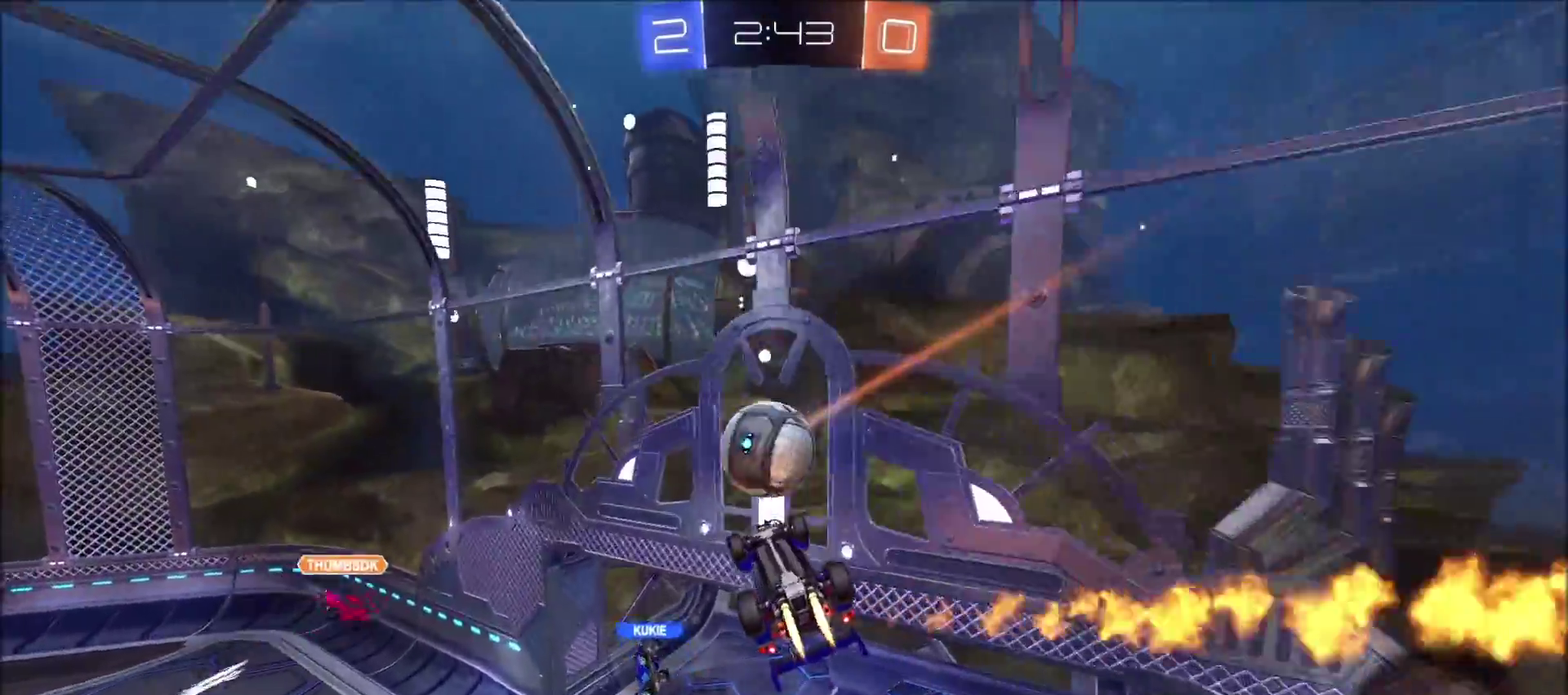
{"buttons": ["R2"], "left_stick": "down", "right_stick": "center", "events": [[100, "left_stick", "center"], [150, "left_stick", "up-right"], [200, "CROSS", "down"], [317, "left_stick", "down"], [333, "CROSS", "up"], [500, "CIRCLE", "up"]]}
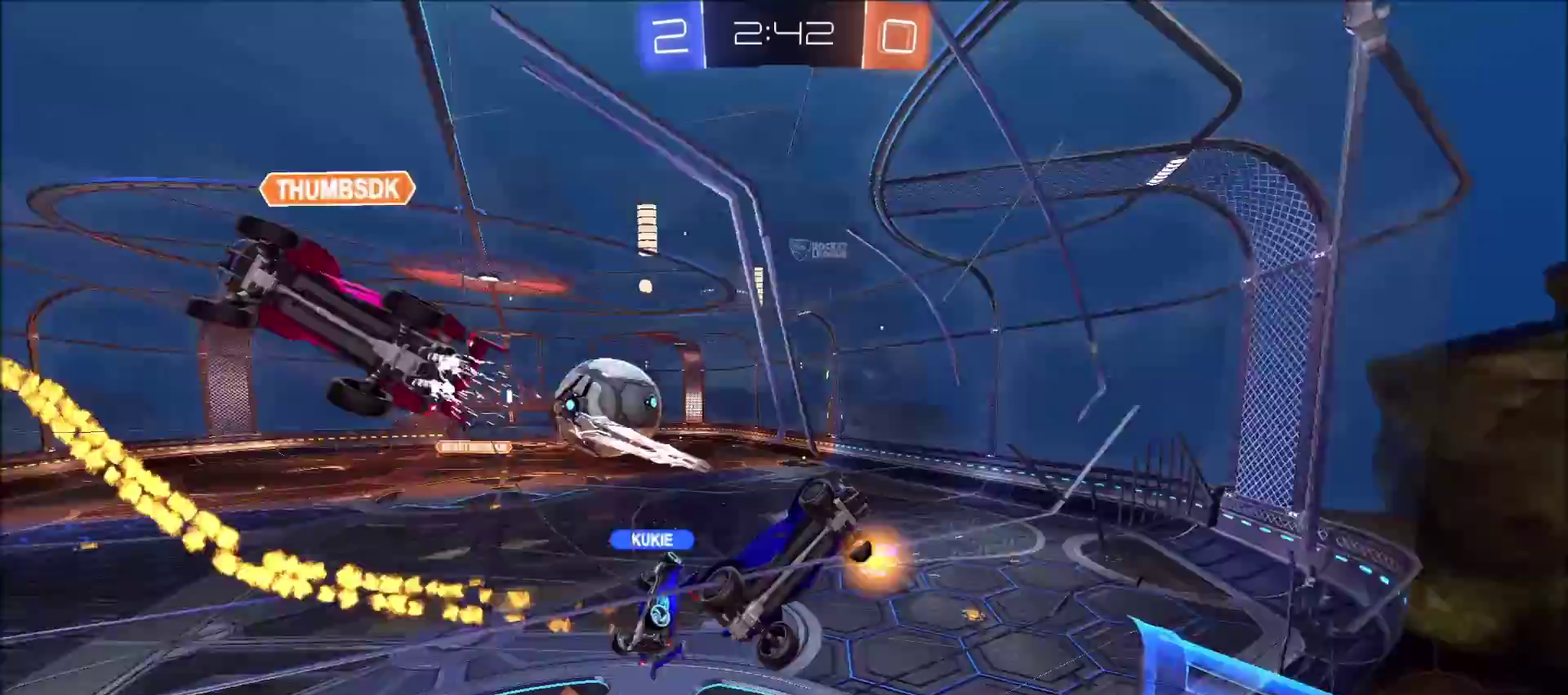
{"buttons": ["R2"], "left_stick": "left", "right_stick": "center", "events": [[33, "R2", "up"], [133, "left_stick", "down-left"], [250, "R2", "down"], [283, "L1", "down"], [283, "left_stick", "left"], [383, "L1", "up"]]}
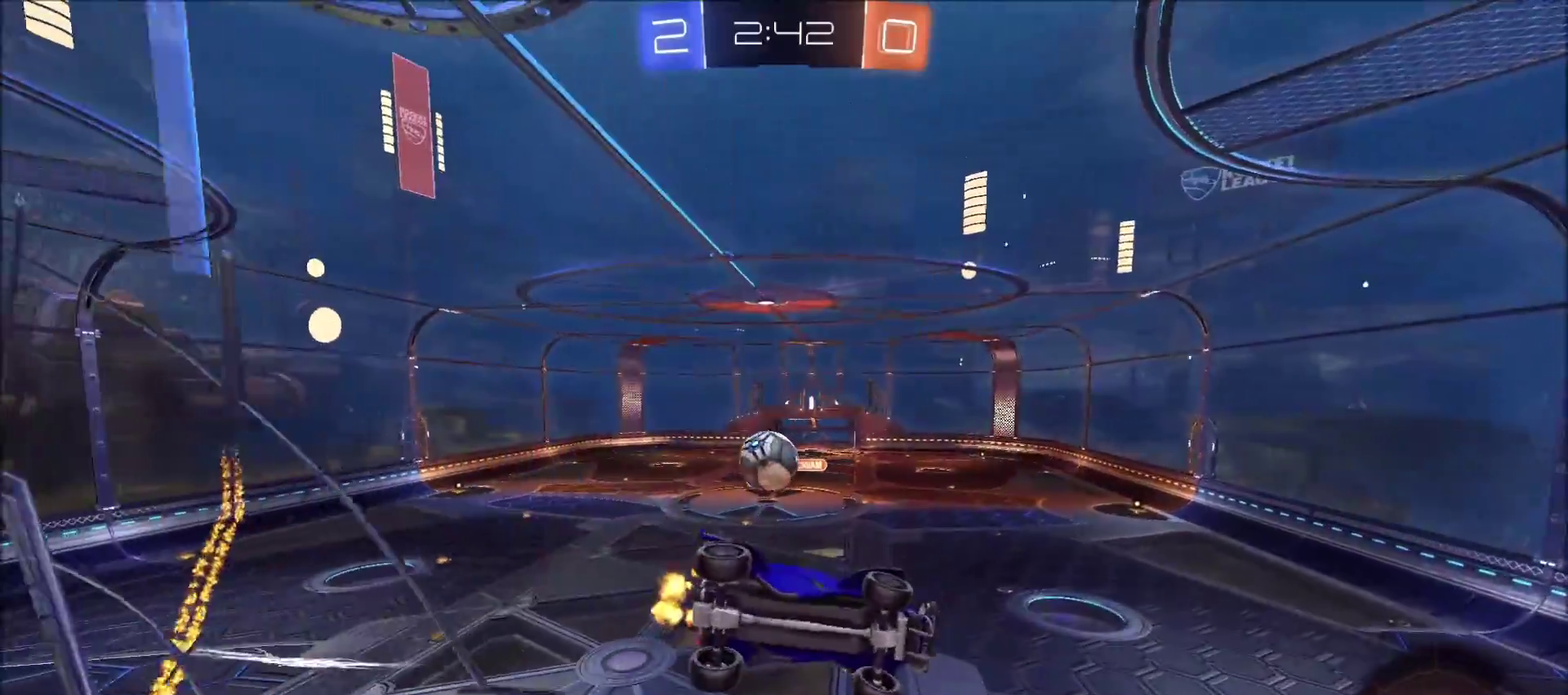
{"buttons": [], "left_stick": "left", "right_stick": "center", "events": [[100, "L1", "down"], [233, "L1", "up"], [367, "L1", "down"], [367, "R2", "up"], [467, "L1", "up"]]}
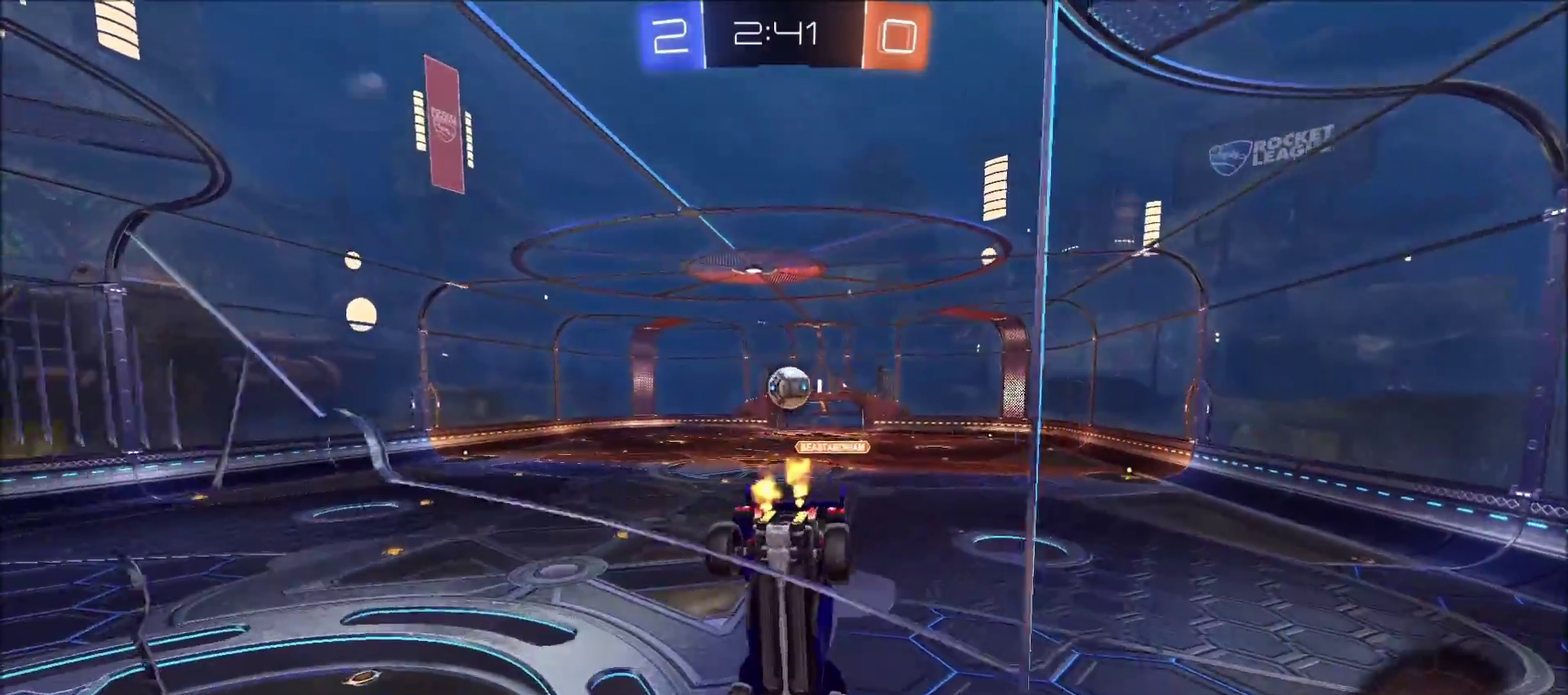
{"buttons": ["L2"], "left_stick": "left", "right_stick": "center", "events": [[17, "R2", "down"], [67, "left_stick", "center"], [200, "left_stick", "left"], [300, "L2", "down"], [317, "R2", "up"]]}
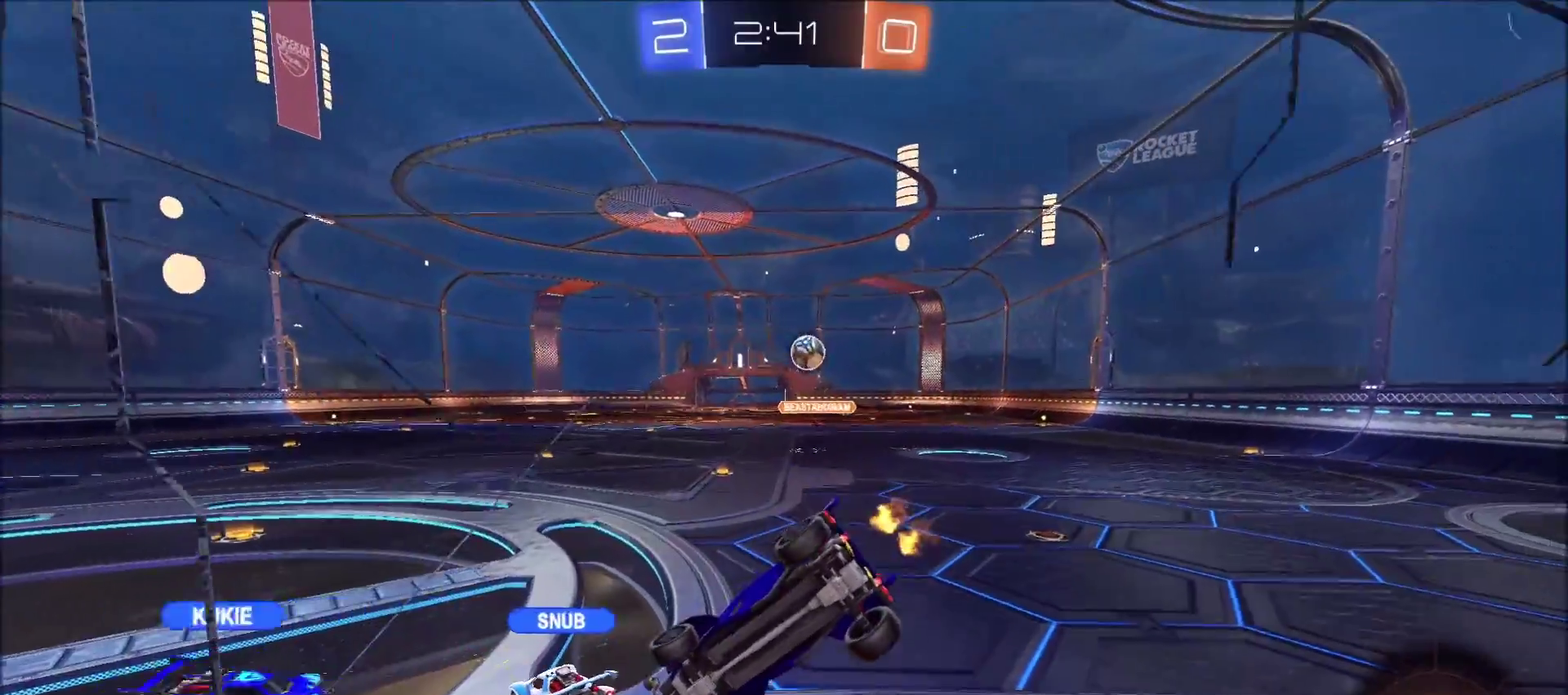
{"buttons": ["R2"], "left_stick": "left", "right_stick": "center", "events": [[83, "left_stick", "down-left"], [200, "left_stick", "down-right"], [417, "R2", "down"], [433, "L2", "up"], [450, "left_stick", "left"]]}
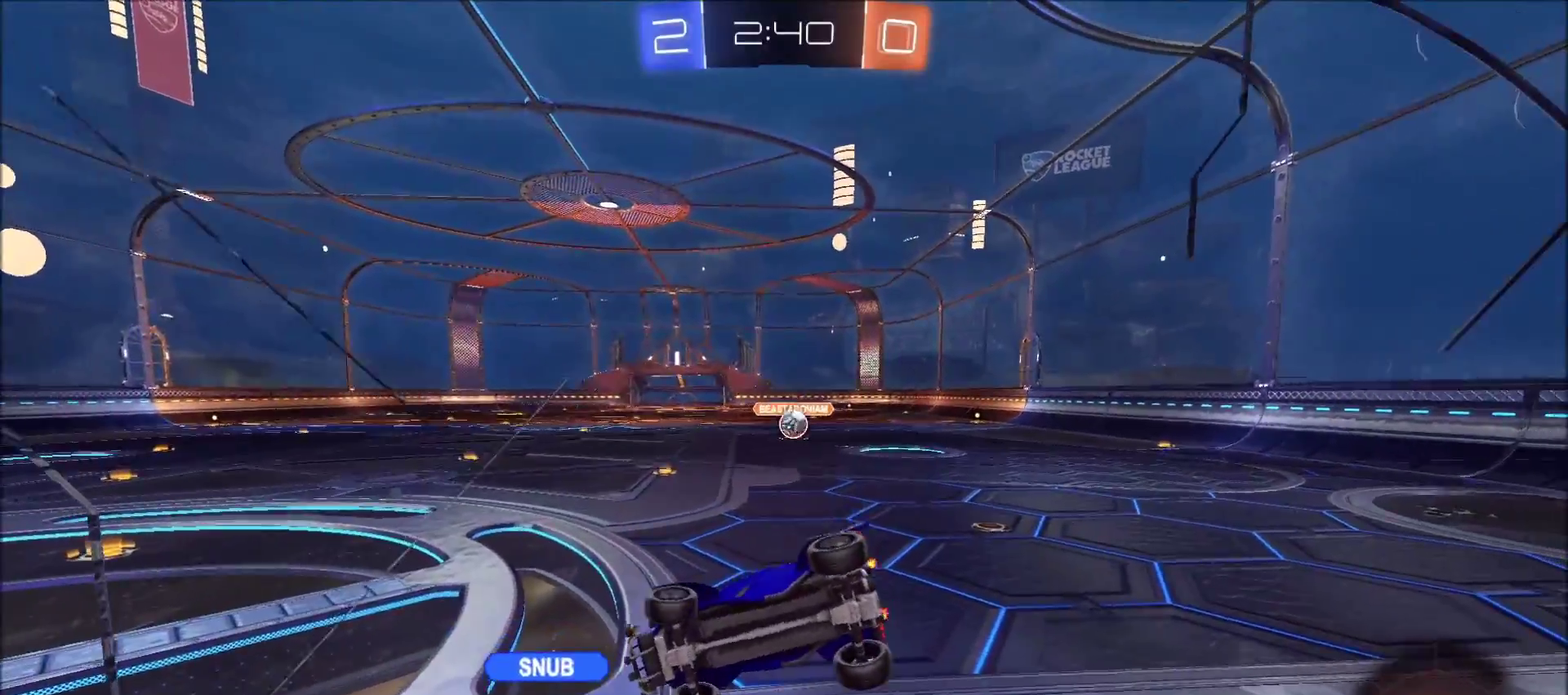
{"buttons": ["R2"], "left_stick": "left", "right_stick": "center", "events": [[300, "L2", "down"], [350, "L2", "up"]]}
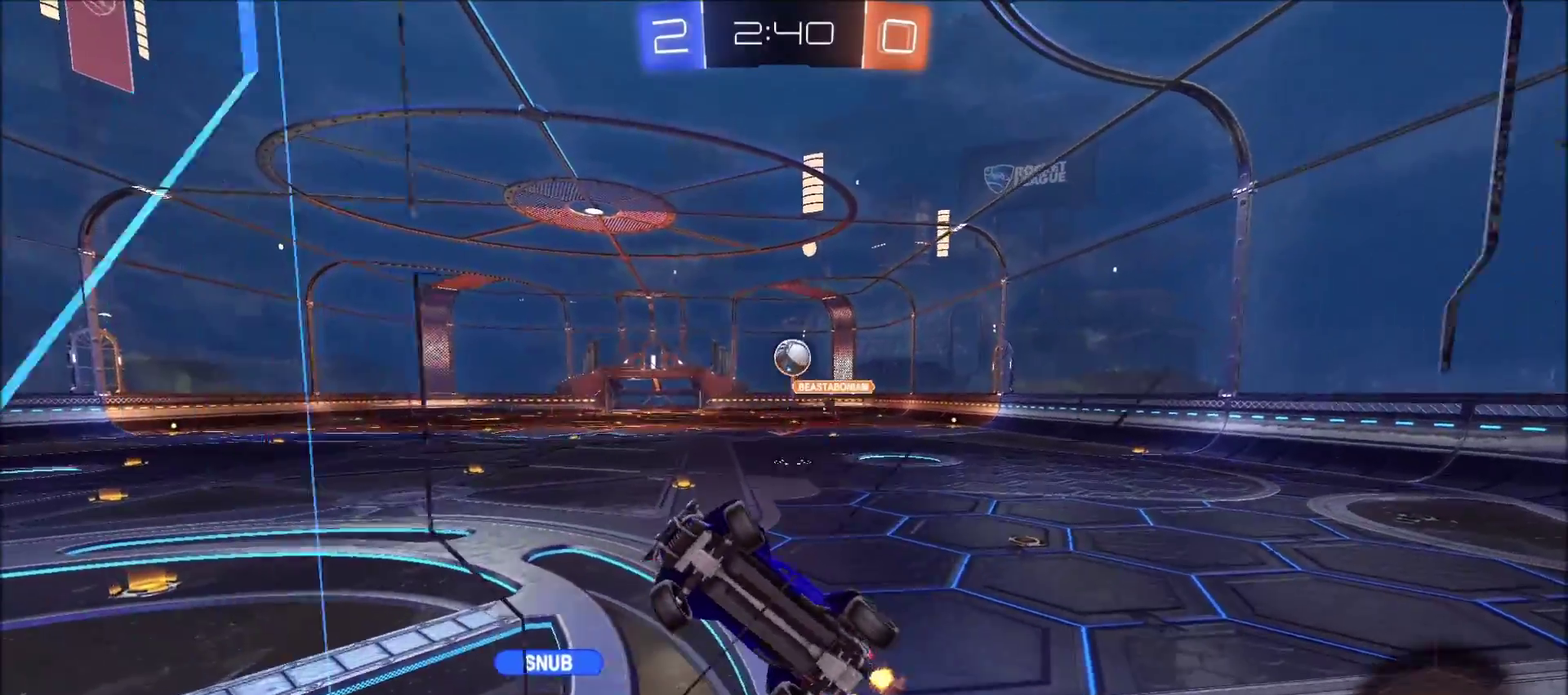
{"buttons": ["CIRCLE", "R2"], "left_stick": "center", "right_stick": "center", "events": [[333, "CIRCLE", "down"], [383, "left_stick", "center"]]}
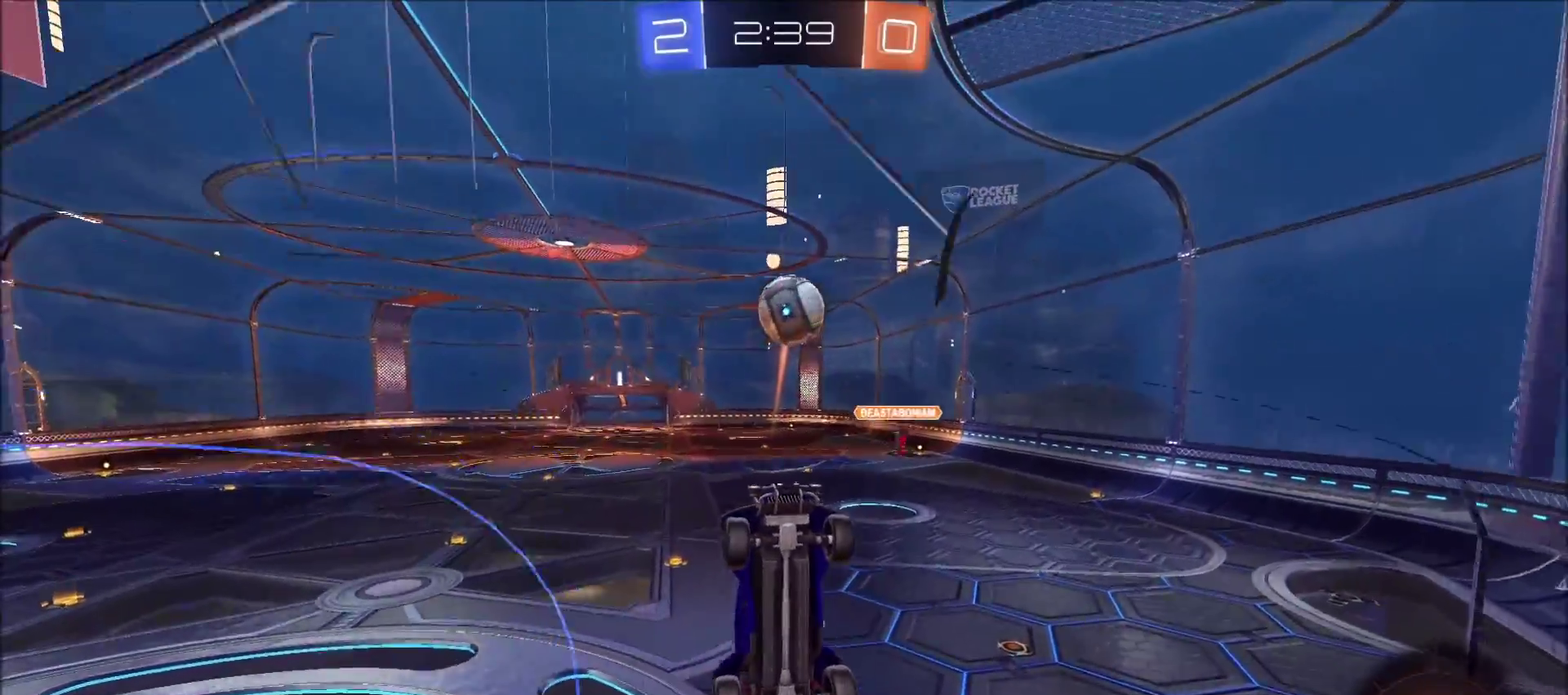
{"buttons": ["R2"], "left_stick": "left", "right_stick": "center", "events": [[183, "left_stick", "left"], [350, "left_stick", "center"], [400, "left_stick", "left"], [417, "CROSS", "down"], [467, "CIRCLE", "up"], [467, "CROSS", "up"]]}
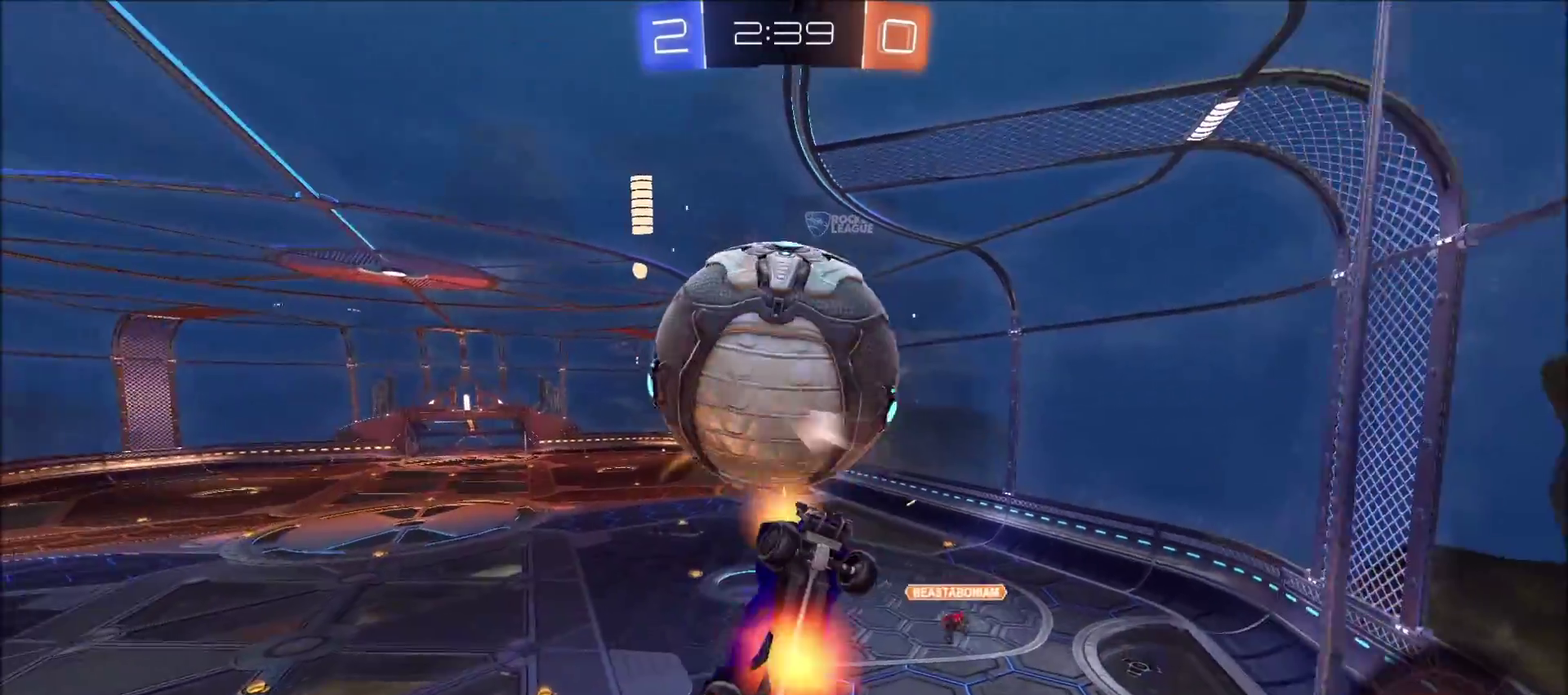
{"buttons": ["TRIANGLE", "R2"], "left_stick": "left", "right_stick": "center", "events": [[17, "CIRCLE", "down"], [17, "CROSS", "down"], [150, "CROSS", "up"], [167, "CIRCLE", "up"], [400, "TRIANGLE", "down"]]}
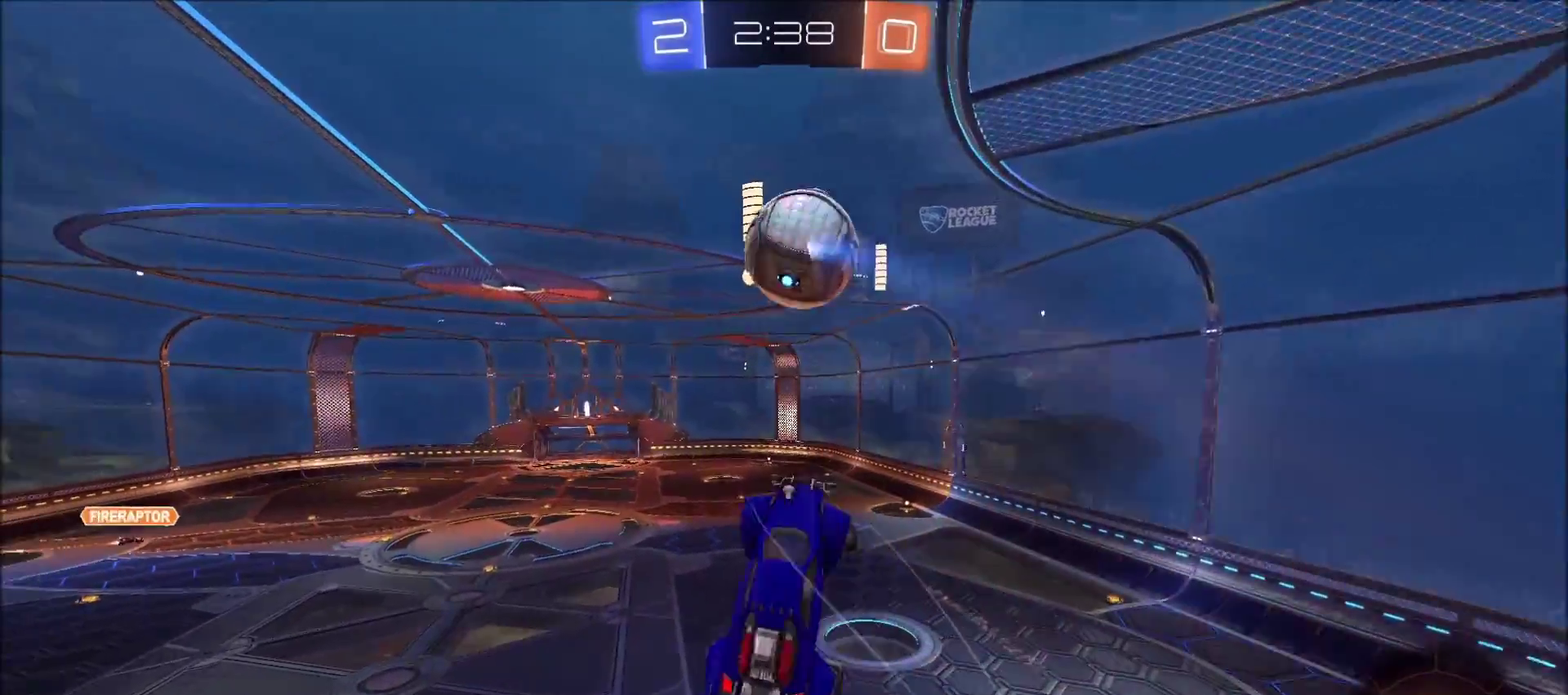
{"buttons": ["R2"], "left_stick": "center", "right_stick": "center", "events": [[33, "TRIANGLE", "up"], [483, "left_stick", "center"]]}
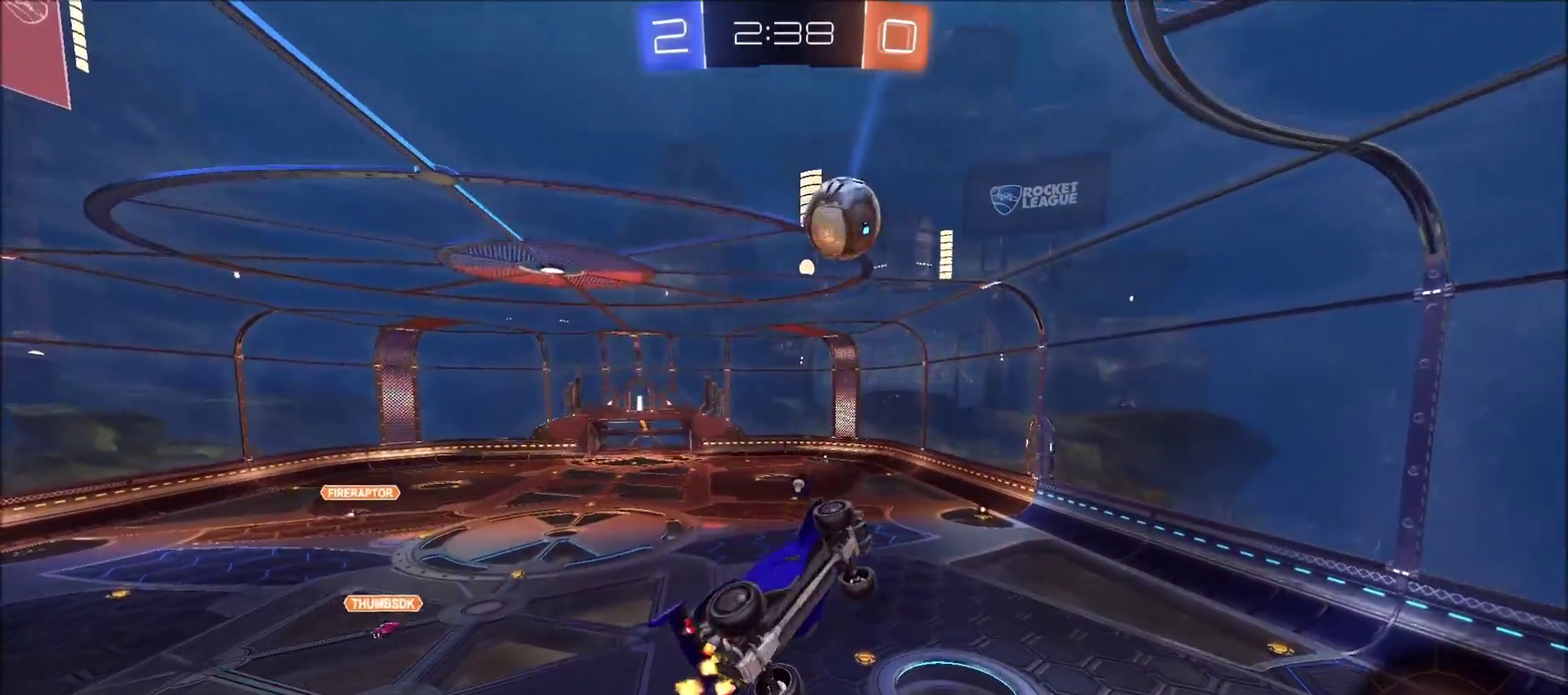
{"buttons": ["TRIANGLE", "R2"], "left_stick": "center", "right_stick": "center", "events": [[67, "L1", "down"], [67, "left_stick", "right"], [317, "L1", "up"], [367, "left_stick", "center"], [483, "TRIANGLE", "down"]]}
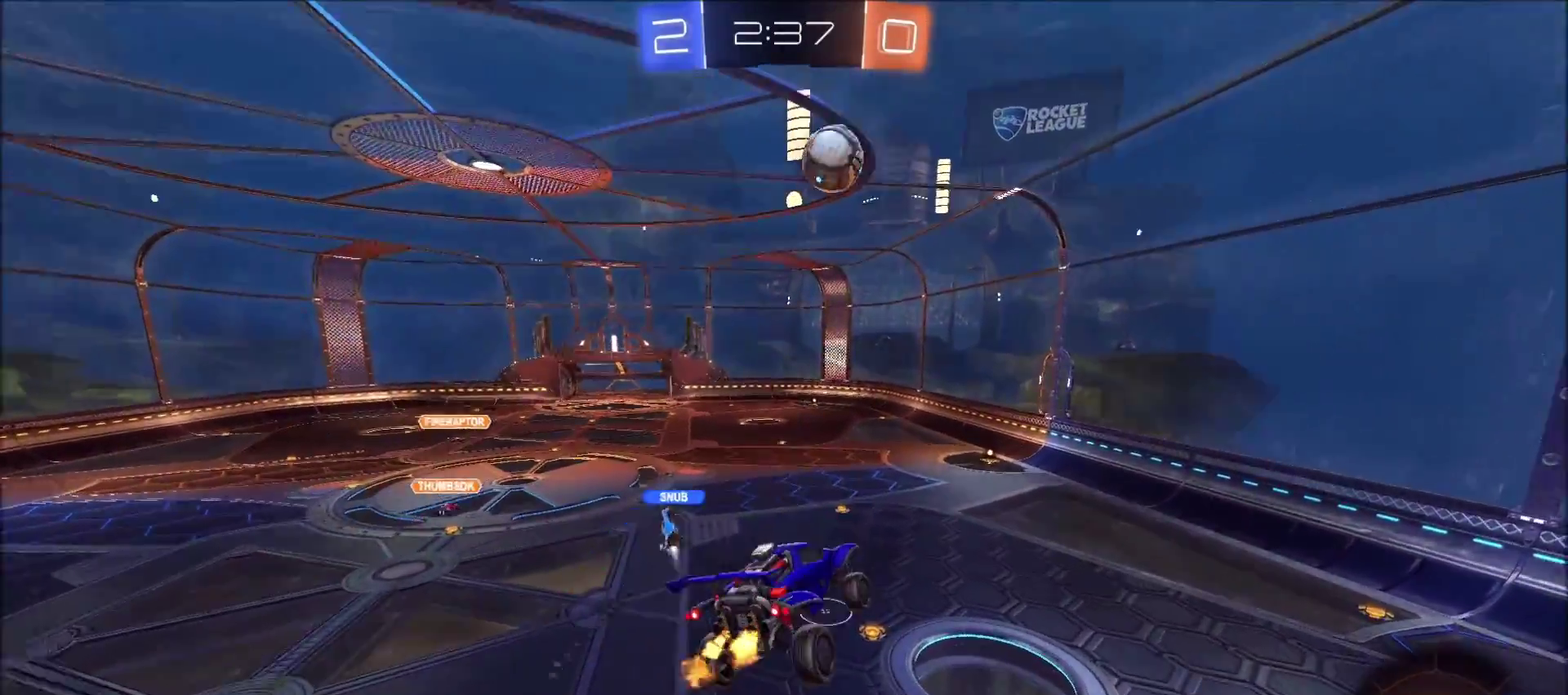
{"buttons": ["R2"], "left_stick": "center", "right_stick": "center", "events": [[83, "TRIANGLE", "up"]]}